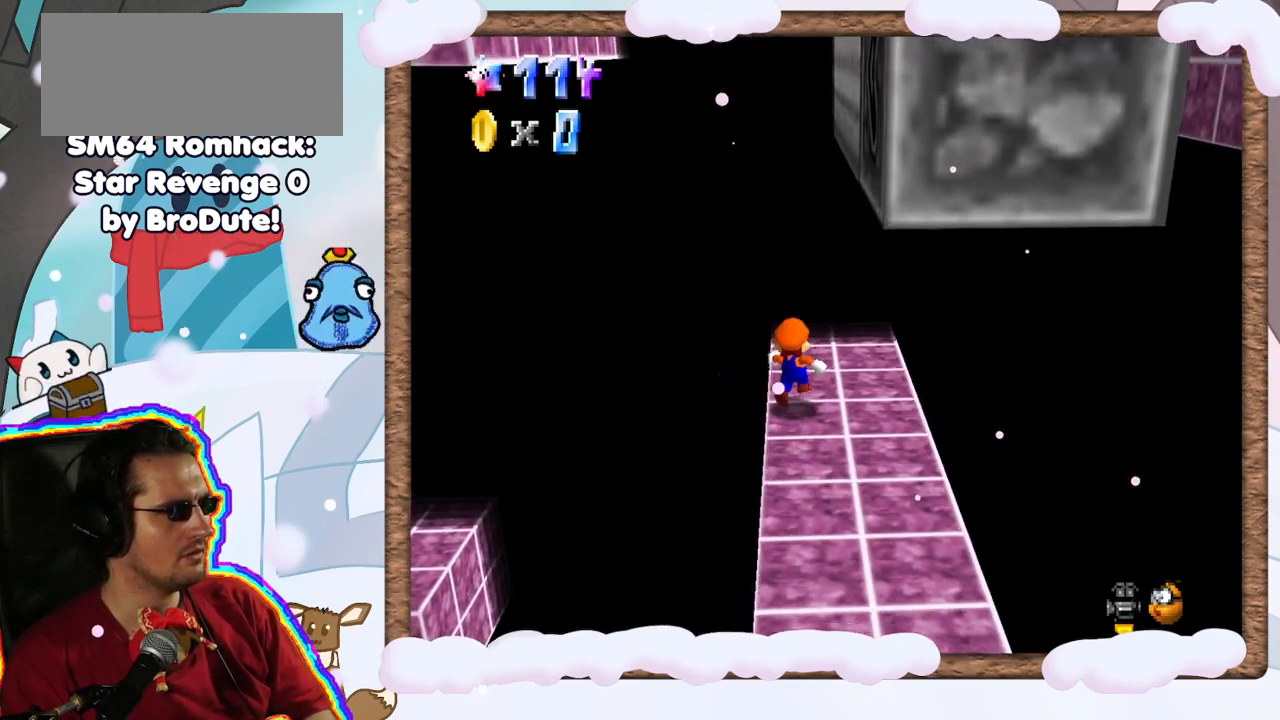
Gameplay with a controller (Nintendo layout); each line is a JSON object with the inputs held at the frame after it (dt_ms = milliseconds from this image to that frame). "events" lists button and stick changes between this image and that frame as [ms after this image, input, new state], when the widget could be followed in between. Not read: L3 R3.
{"dt_ms": 500, "buttons": ["A"], "left_stick": "up", "events": [[67, "A", "down"]]}
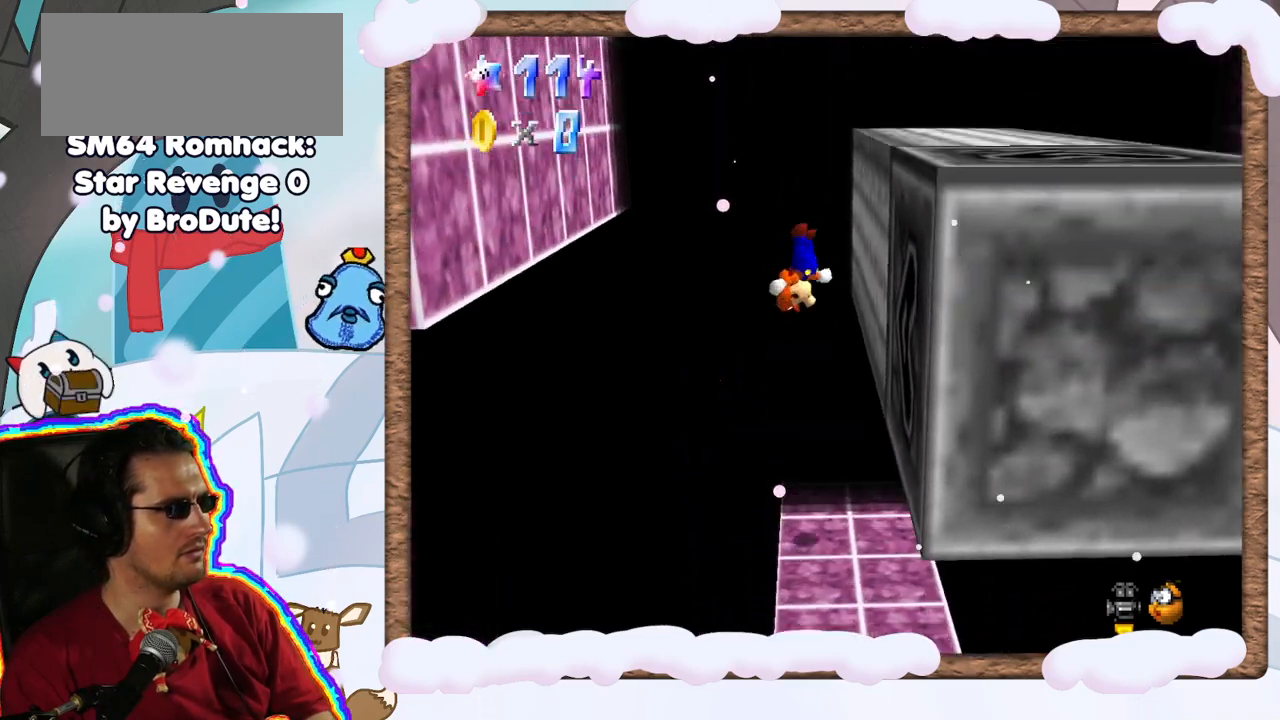
{"dt_ms": 500, "buttons": ["A"], "left_stick": "down", "events": [[217, "A", "up"], [217, "left_stick", "right"], [300, "left_stick", "down"], [400, "A", "down"]]}
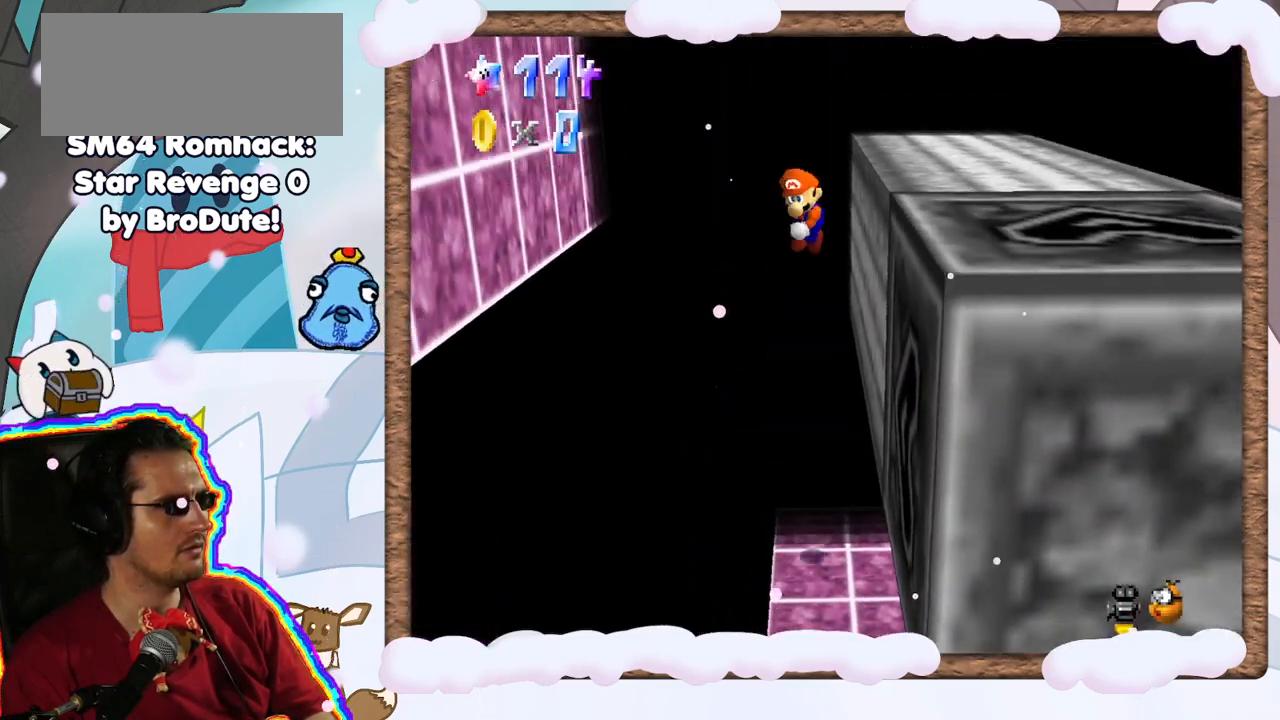
{"dt_ms": 500, "buttons": ["A"], "left_stick": "up-right", "events": [[300, "left_stick", "right"], [367, "left_stick", "up-right"]]}
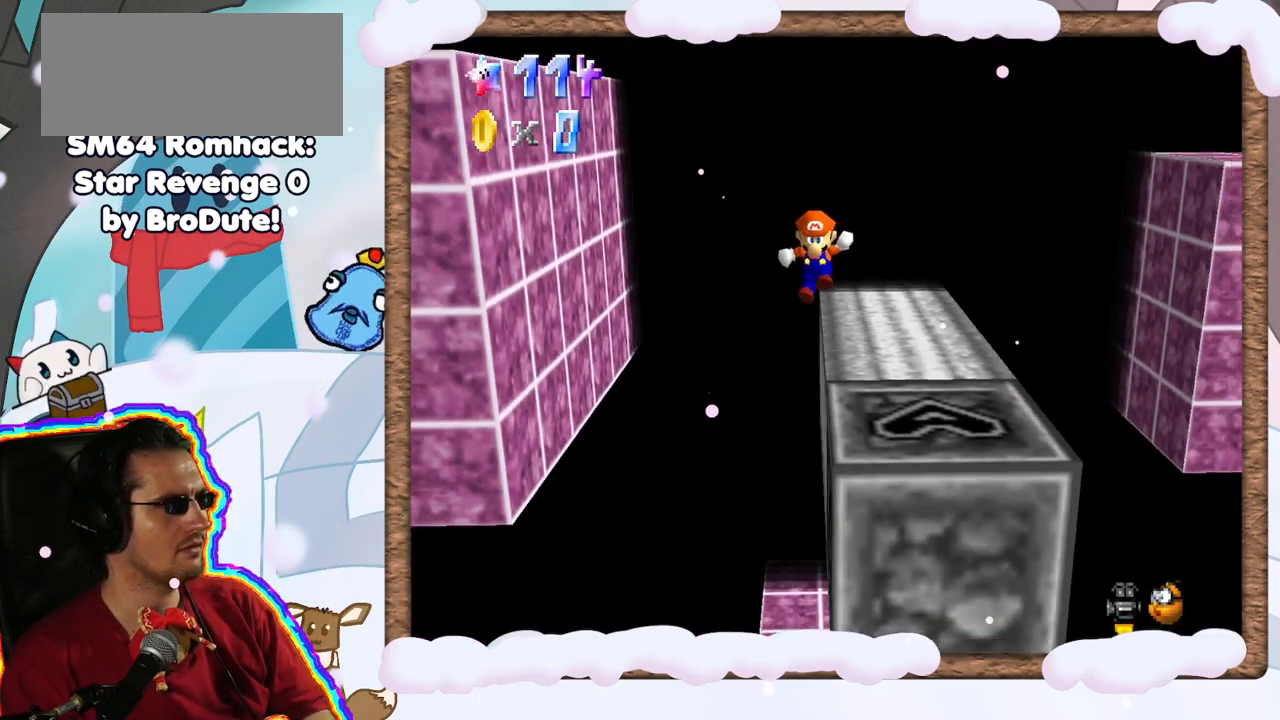
{"dt_ms": 500, "buttons": ["A"], "left_stick": "center", "events": [[100, "A", "up"], [333, "left_stick", "center"], [500, "A", "down"]]}
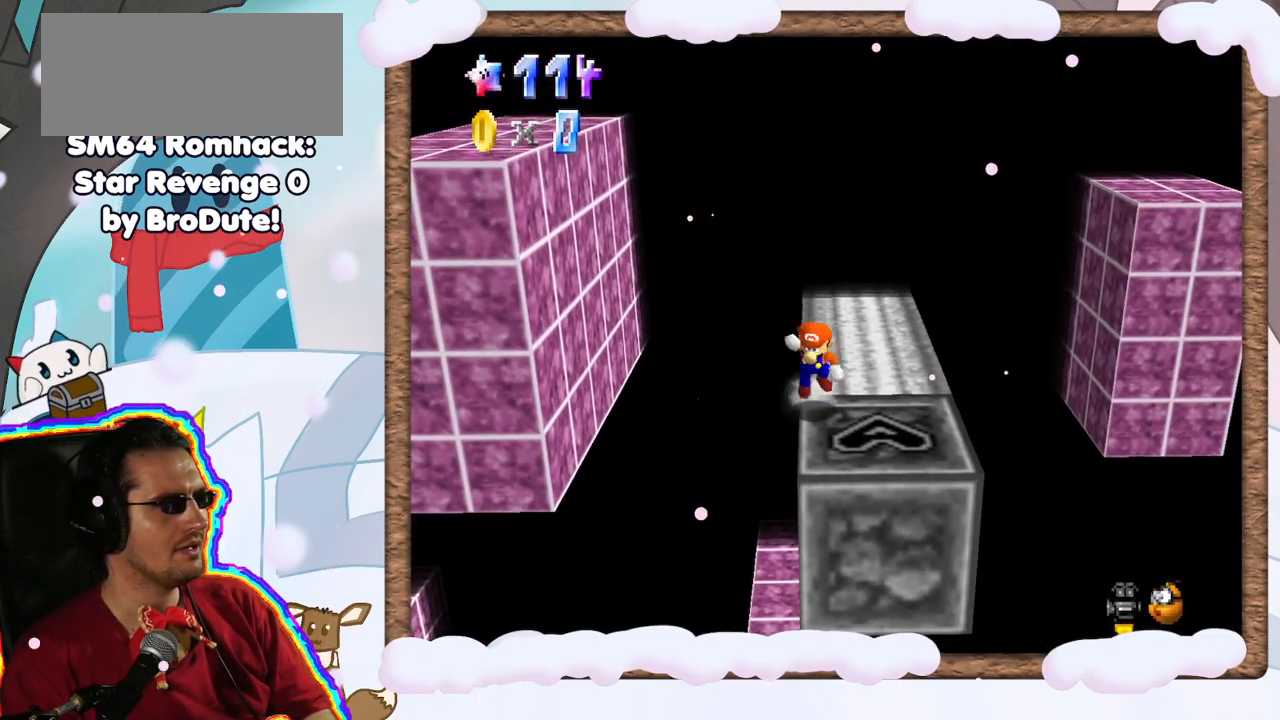
{"dt_ms": 500, "buttons": ["C_RIGHT"], "left_stick": "right", "events": [[67, "left_stick", "up-right"], [383, "A", "up"], [450, "left_stick", "right"], [500, "C_RIGHT", "down"]]}
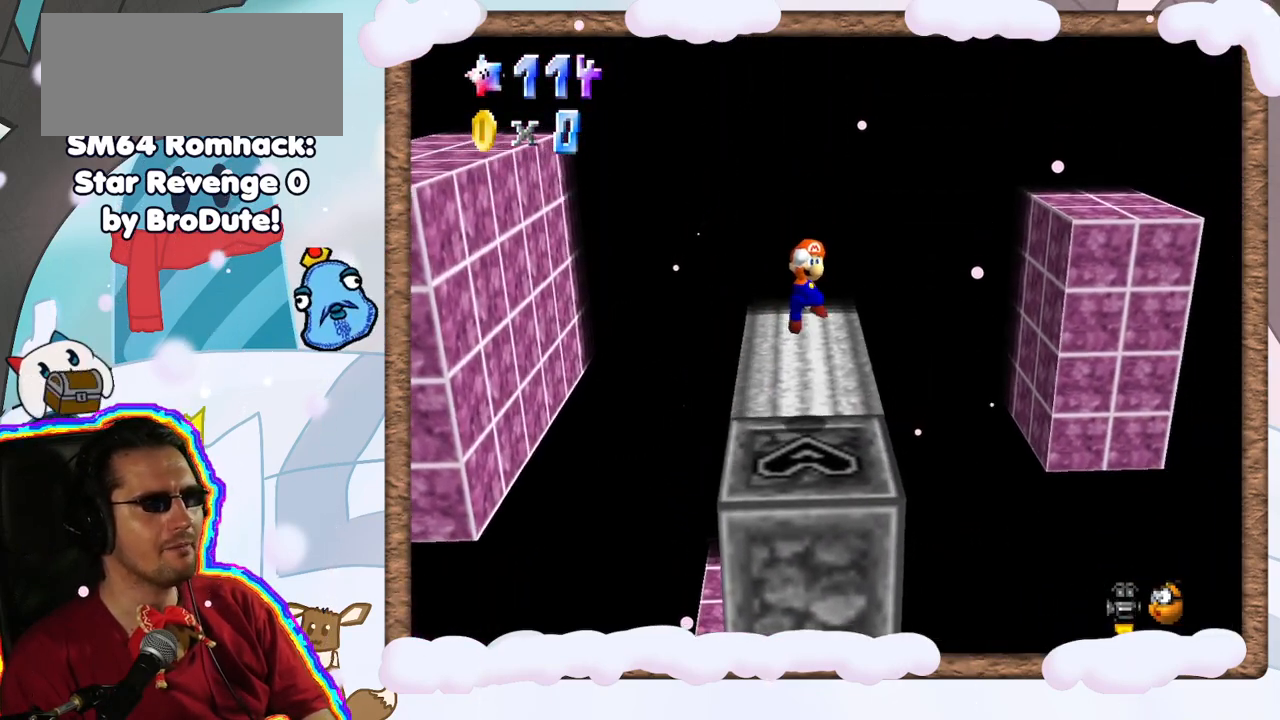
{"dt_ms": 500, "buttons": [], "left_stick": "center", "events": [[117, "left_stick", "center"], [167, "C_RIGHT", "up"], [283, "C_RIGHT", "down"], [450, "C_RIGHT", "up"]]}
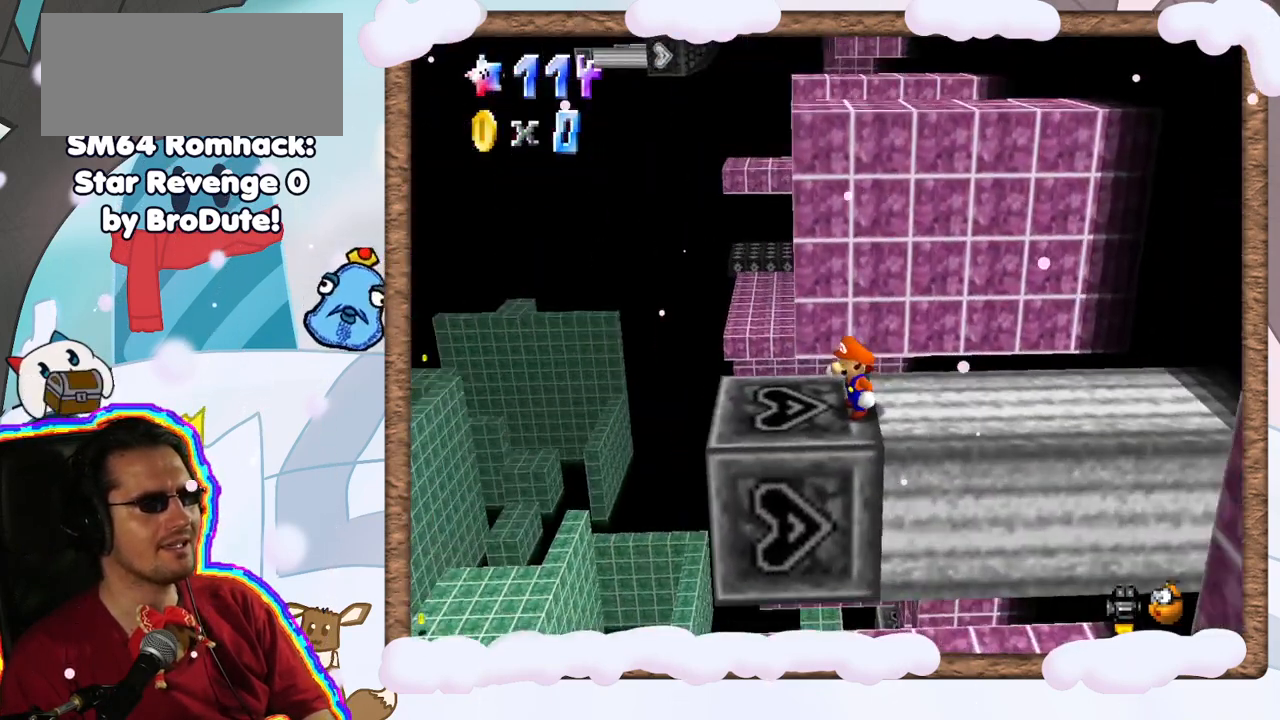
{"dt_ms": 500, "buttons": ["C_RIGHT"], "left_stick": "center", "events": [[500, "C_RIGHT", "down"]]}
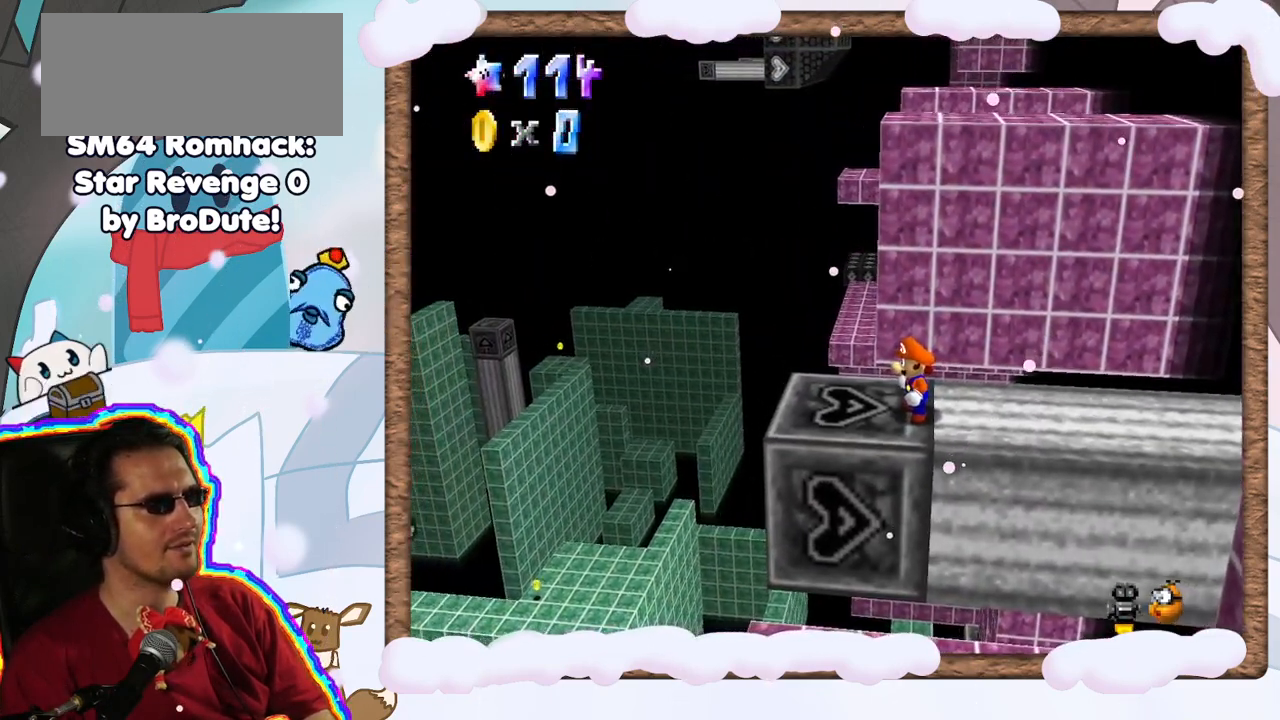
{"dt_ms": 500, "buttons": [], "left_stick": "center", "events": [[117, "C_RIGHT", "up"]]}
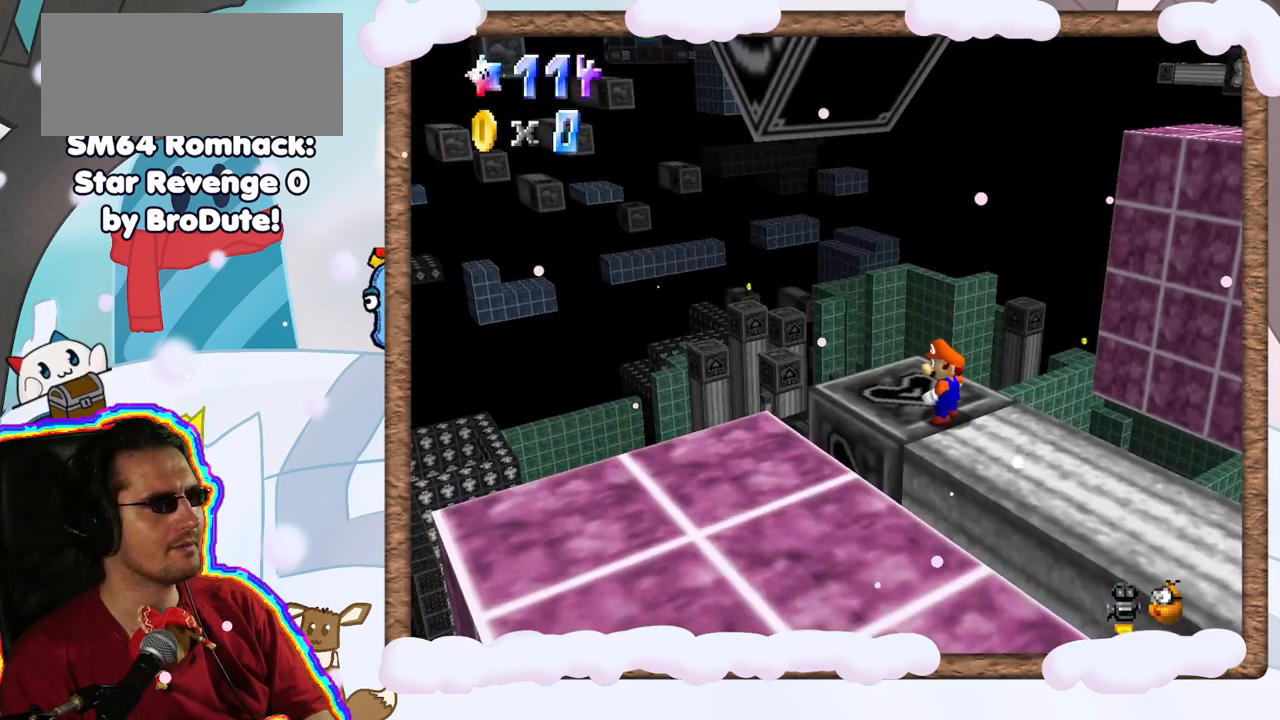
{"dt_ms": 500, "buttons": [], "left_stick": "center", "events": [[67, "C_LEFT", "down"], [217, "C_LEFT", "up"], [300, "C_LEFT", "down"], [417, "C_LEFT", "up"]]}
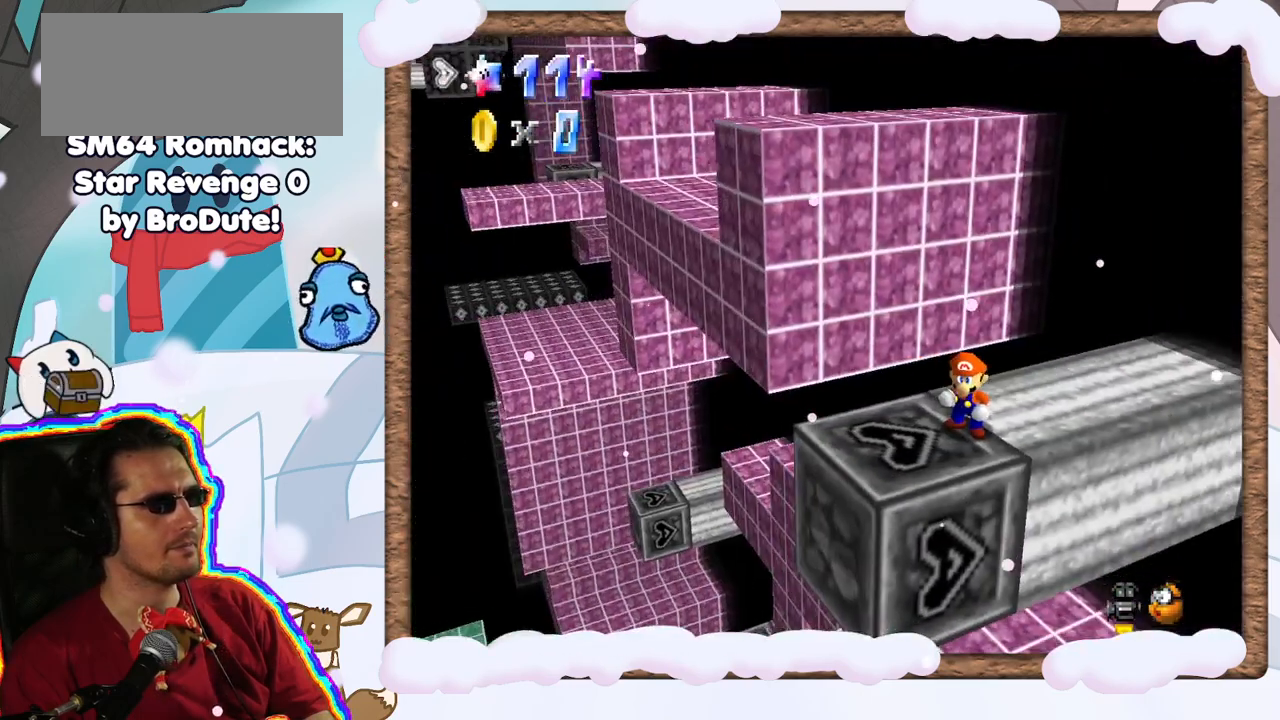
{"dt_ms": 1000, "buttons": [], "left_stick": "center", "events": [[33, "C_LEFT", "down"], [117, "C_LEFT", "up"], [700, "DPAD_RIGHT", "down"], [717, "C_LEFT", "down"], [750, "DPAD_RIGHT", "up"], [767, "C_DOWN", "down"], [850, "C_DOWN", "up"], [883, "C_LEFT", "up"]]}
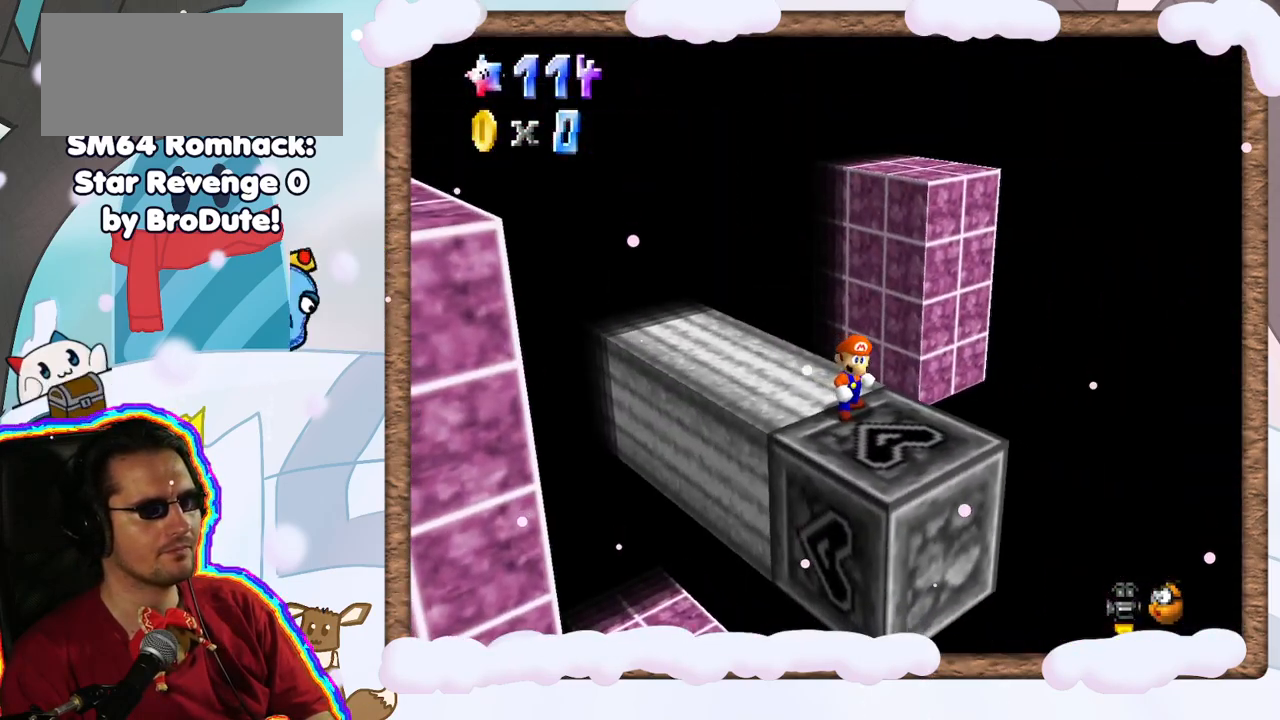
{"dt_ms": 500, "buttons": [], "left_stick": "center", "events": [[283, "C_RIGHT", "down"], [400, "C_RIGHT", "up"]]}
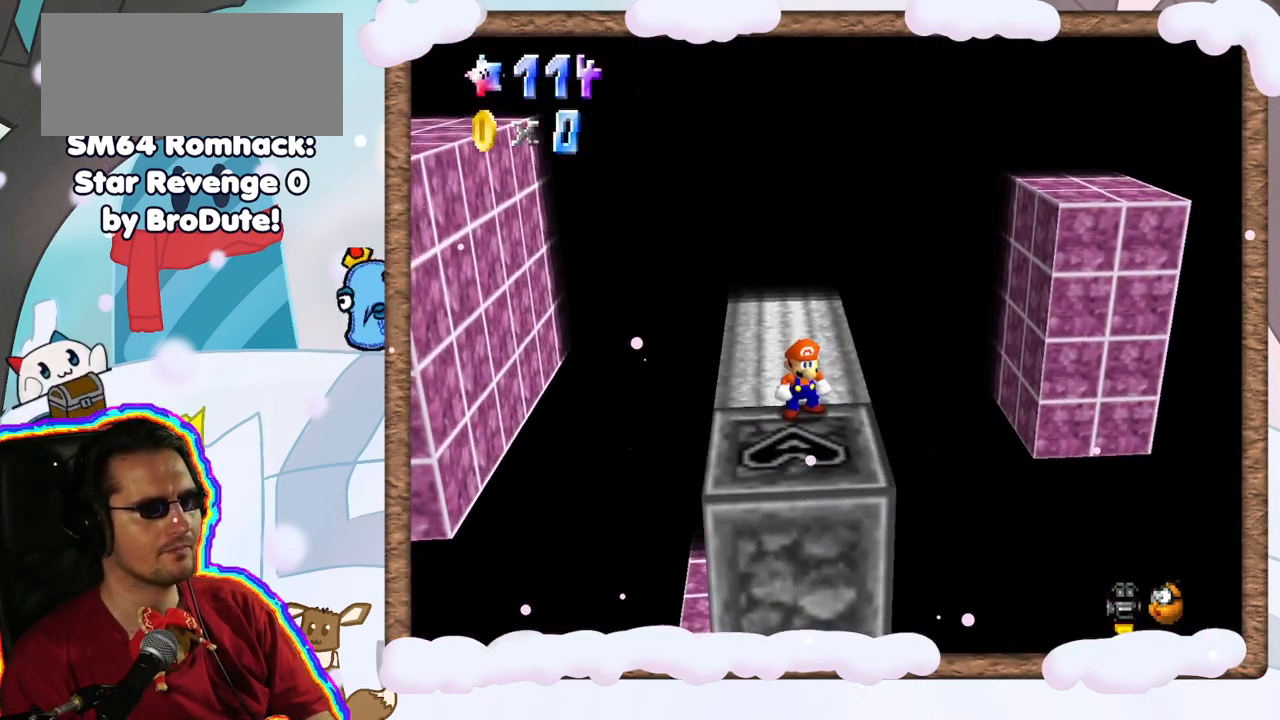
{"dt_ms": 500, "buttons": [], "left_stick": "up", "events": [[83, "left_stick", "up"]]}
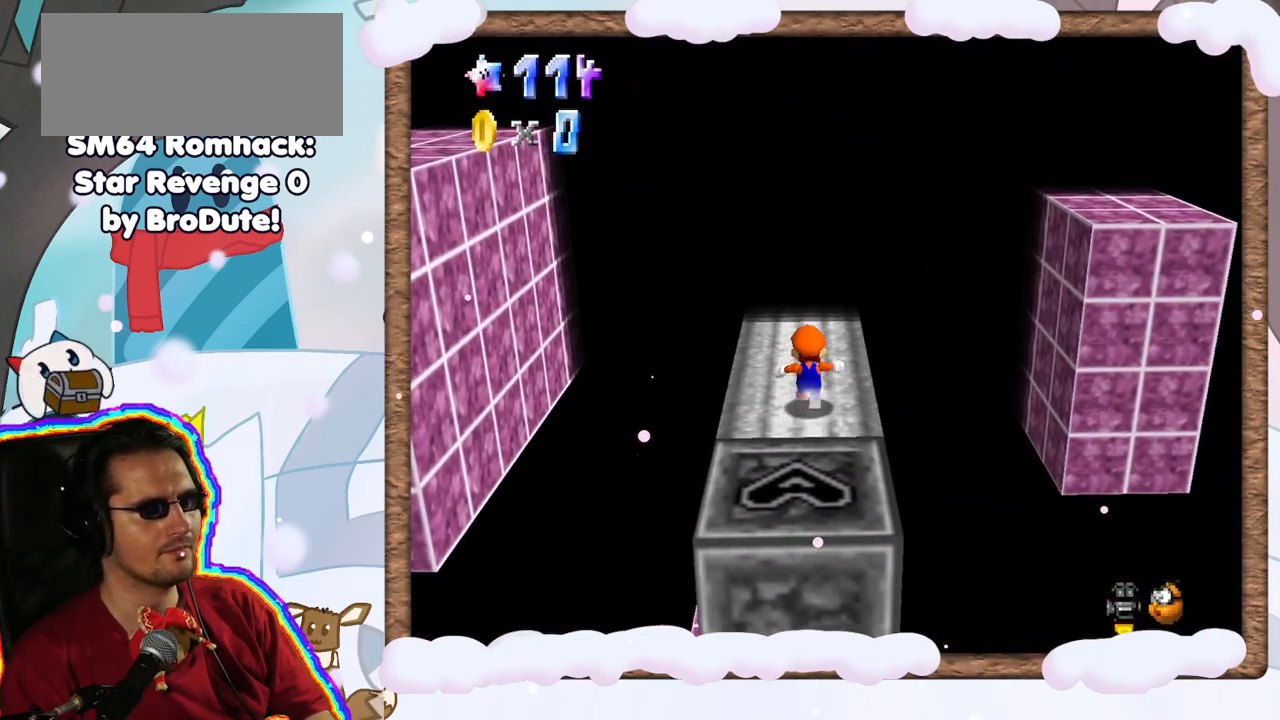
{"dt_ms": 500, "buttons": [], "left_stick": "center", "events": [[267, "left_stick", "center"]]}
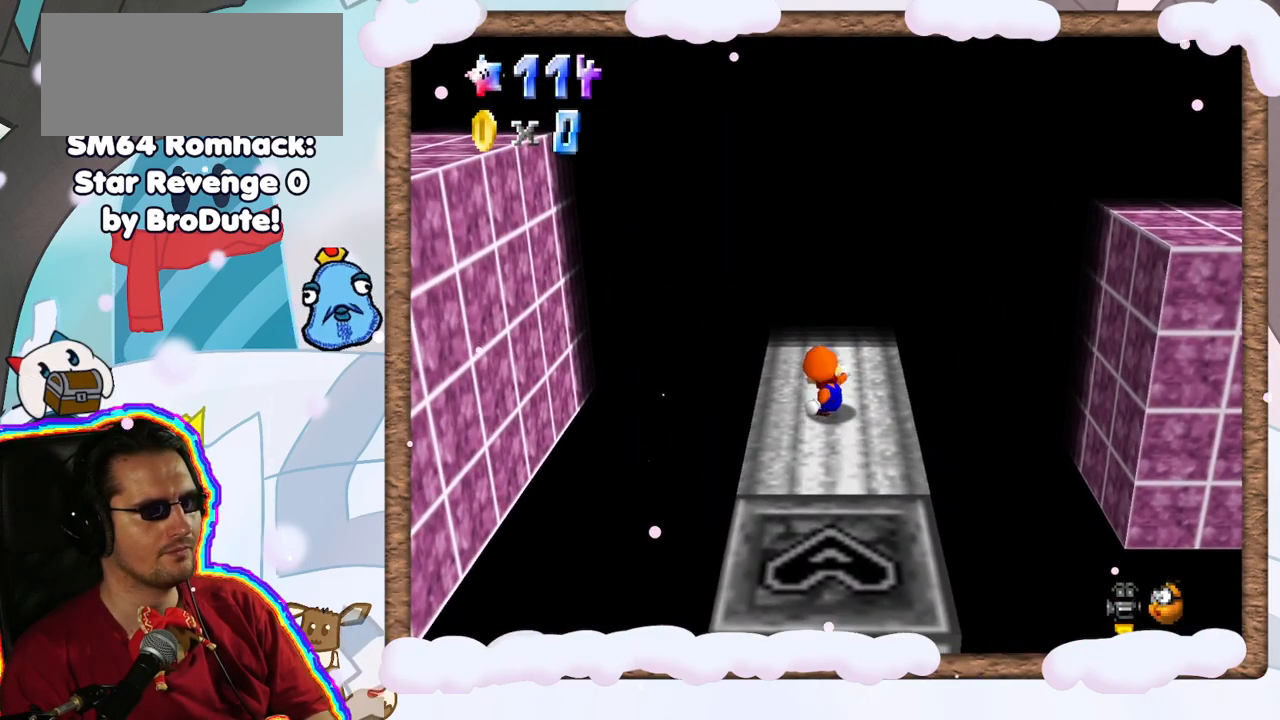
{"dt_ms": 500, "buttons": [], "left_stick": "center", "events": [[400, "left_stick", "right"], [483, "left_stick", "center"]]}
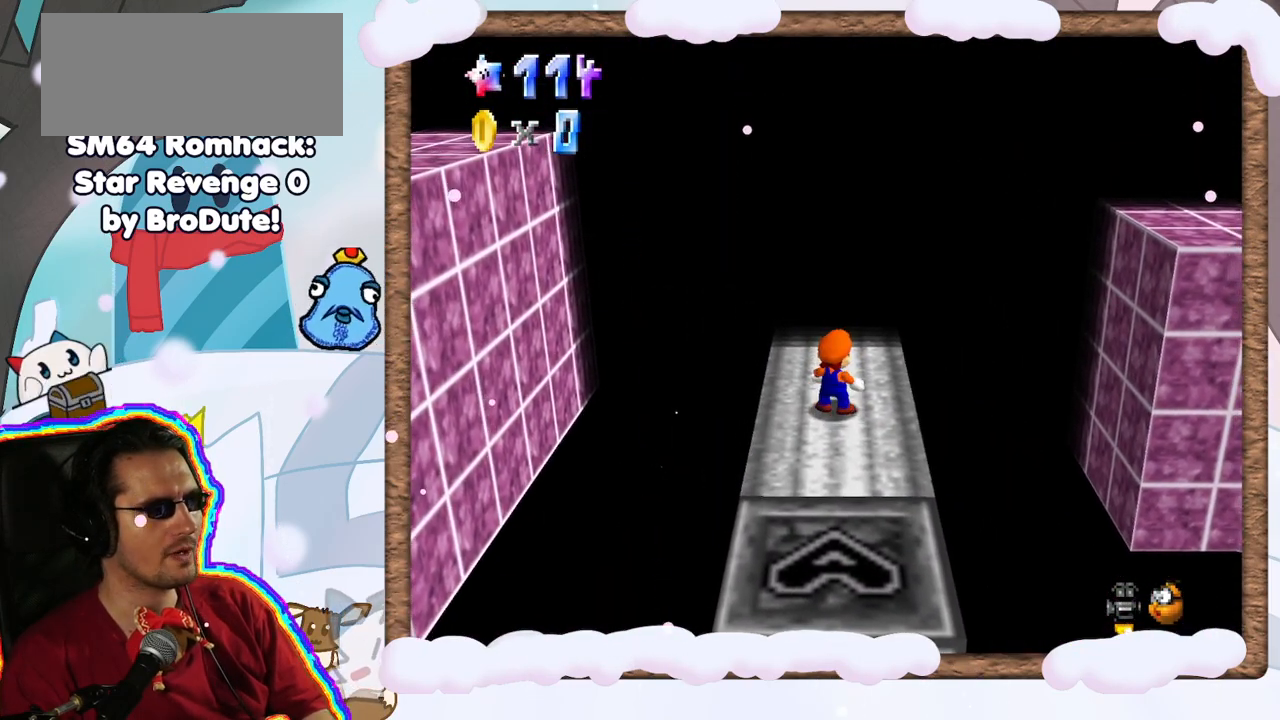
{"dt_ms": 500, "buttons": [], "left_stick": "center", "events": [[233, "left_stick", "right"], [500, "left_stick", "center"]]}
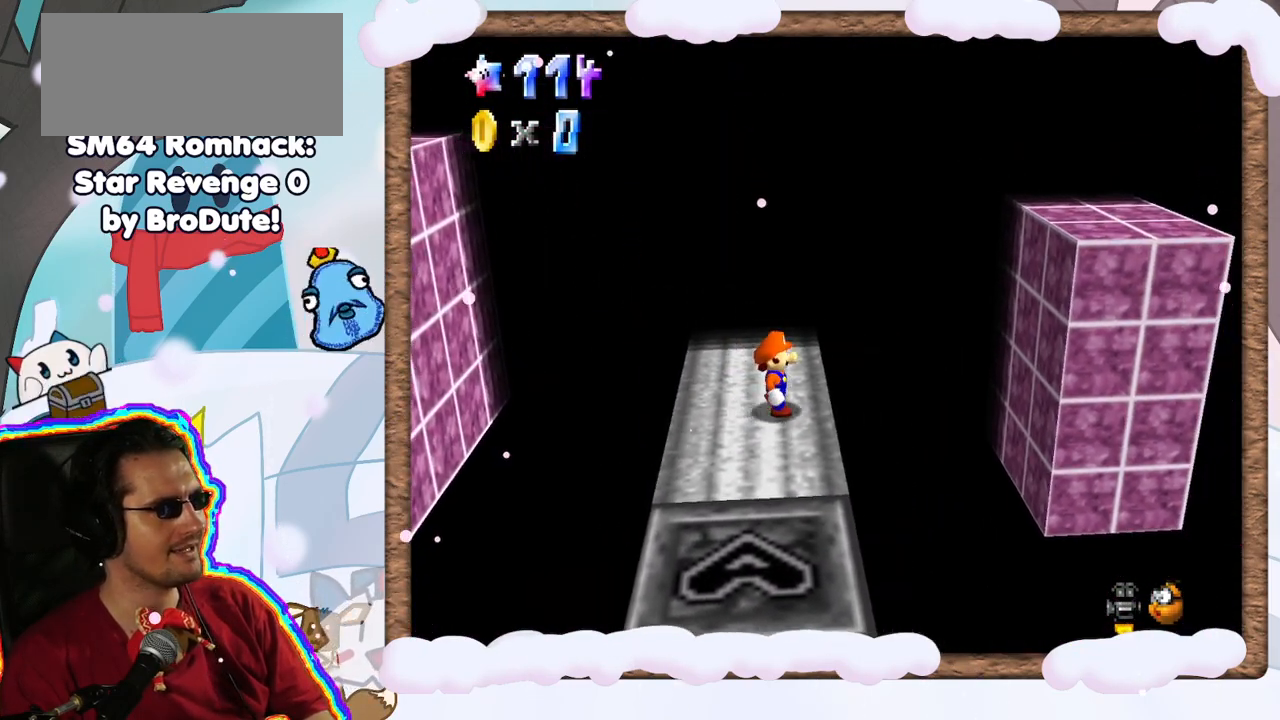
{"dt_ms": 500, "buttons": [], "left_stick": "center", "events": [[333, "left_stick", "left"], [450, "left_stick", "center"]]}
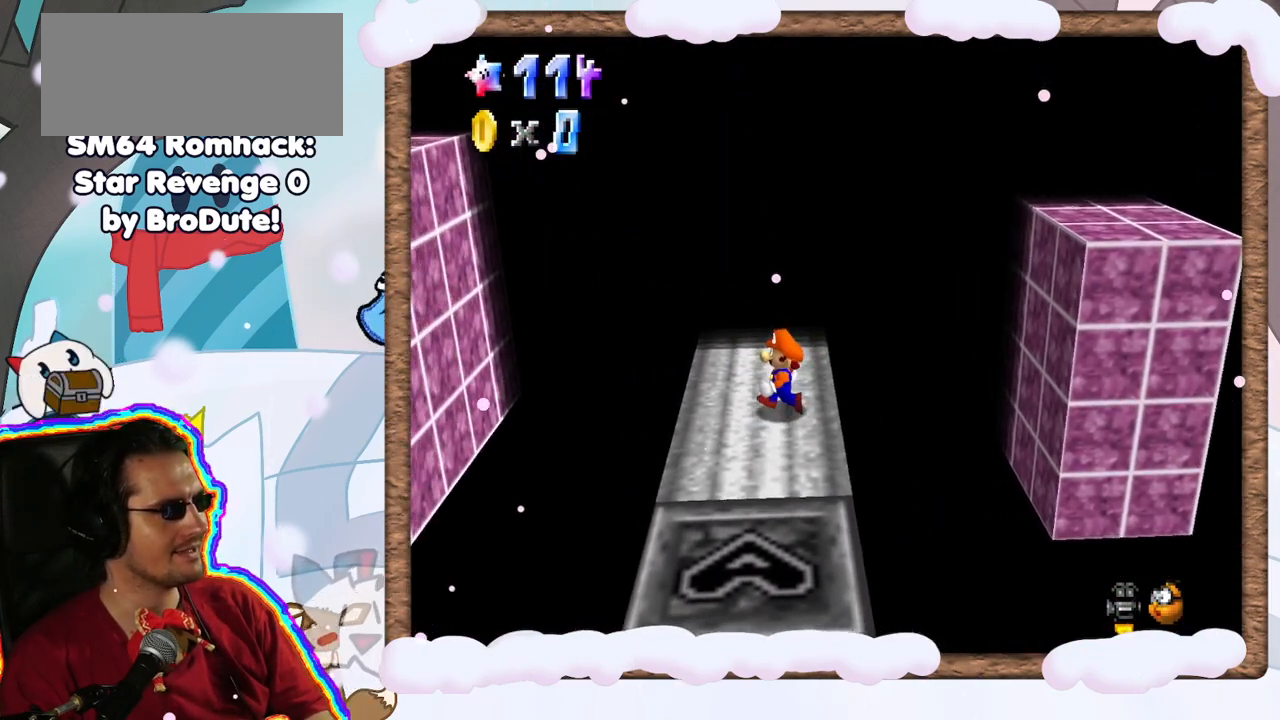
{"dt_ms": 500, "buttons": ["C_RIGHT"], "left_stick": "center", "events": [[450, "C_RIGHT", "down"]]}
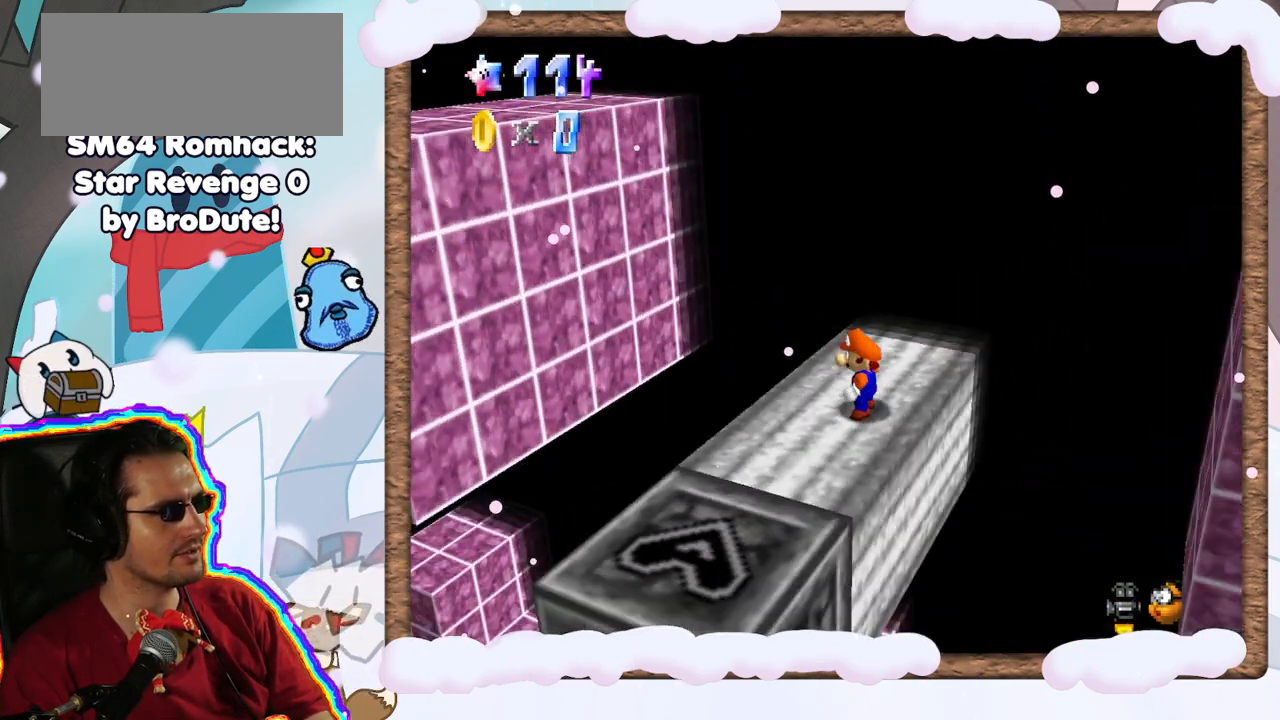
{"dt_ms": 500, "buttons": ["A"], "left_stick": "center", "events": [[83, "C_RIGHT", "up"], [383, "A", "down"]]}
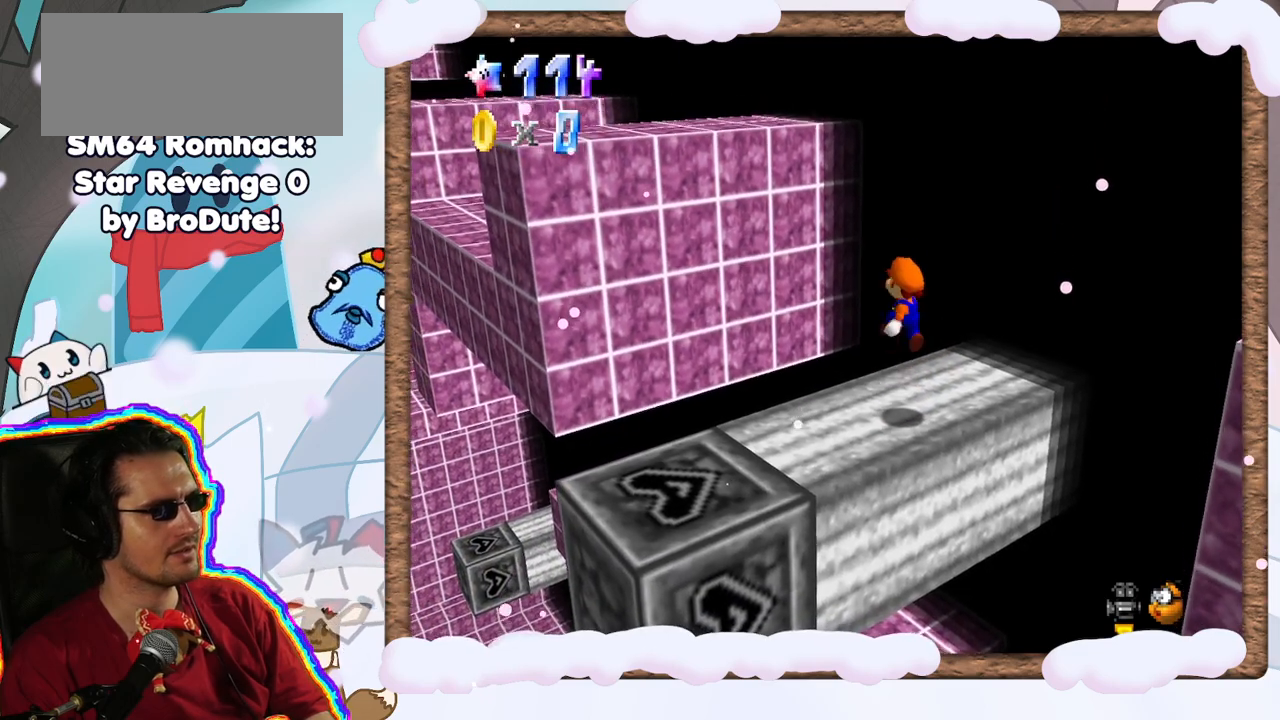
{"dt_ms": 500, "buttons": ["C_LEFT"], "left_stick": "center", "events": [[100, "left_stick", "down-right"], [233, "A", "up"], [300, "left_stick", "center"], [500, "C_LEFT", "down"]]}
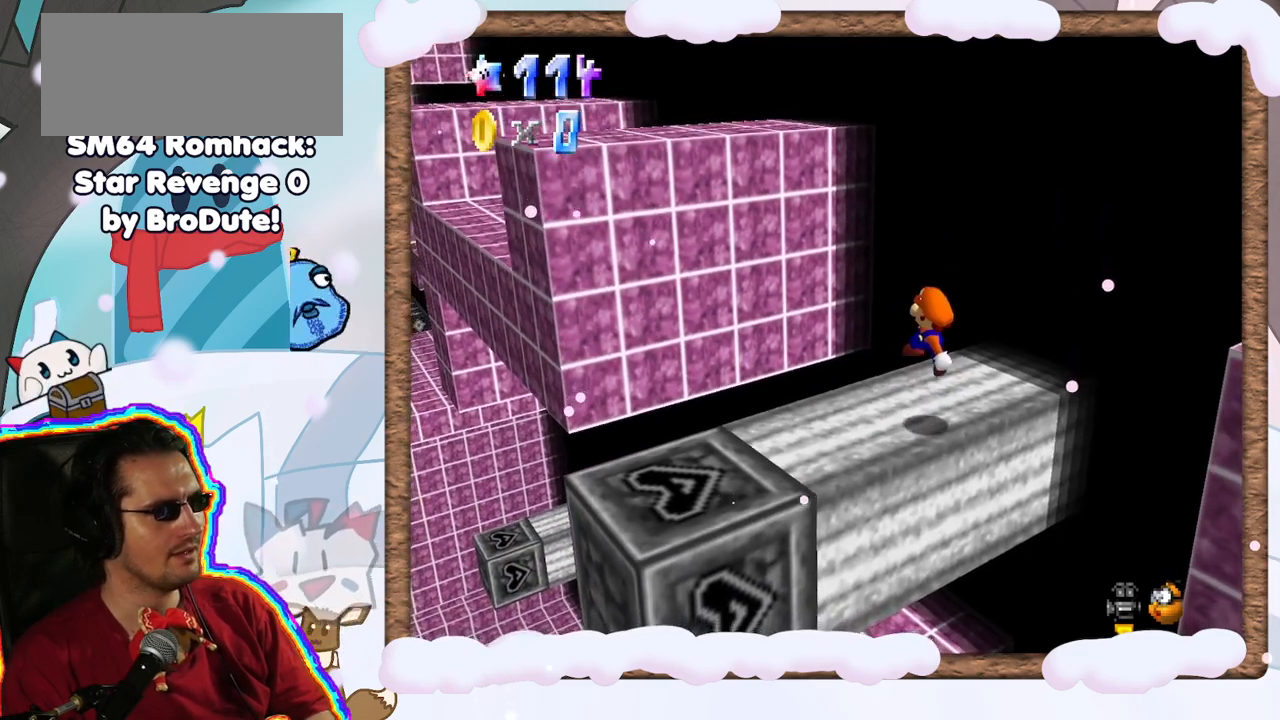
{"dt_ms": 500, "buttons": [], "left_stick": "center", "events": [[83, "C_LEFT", "up"]]}
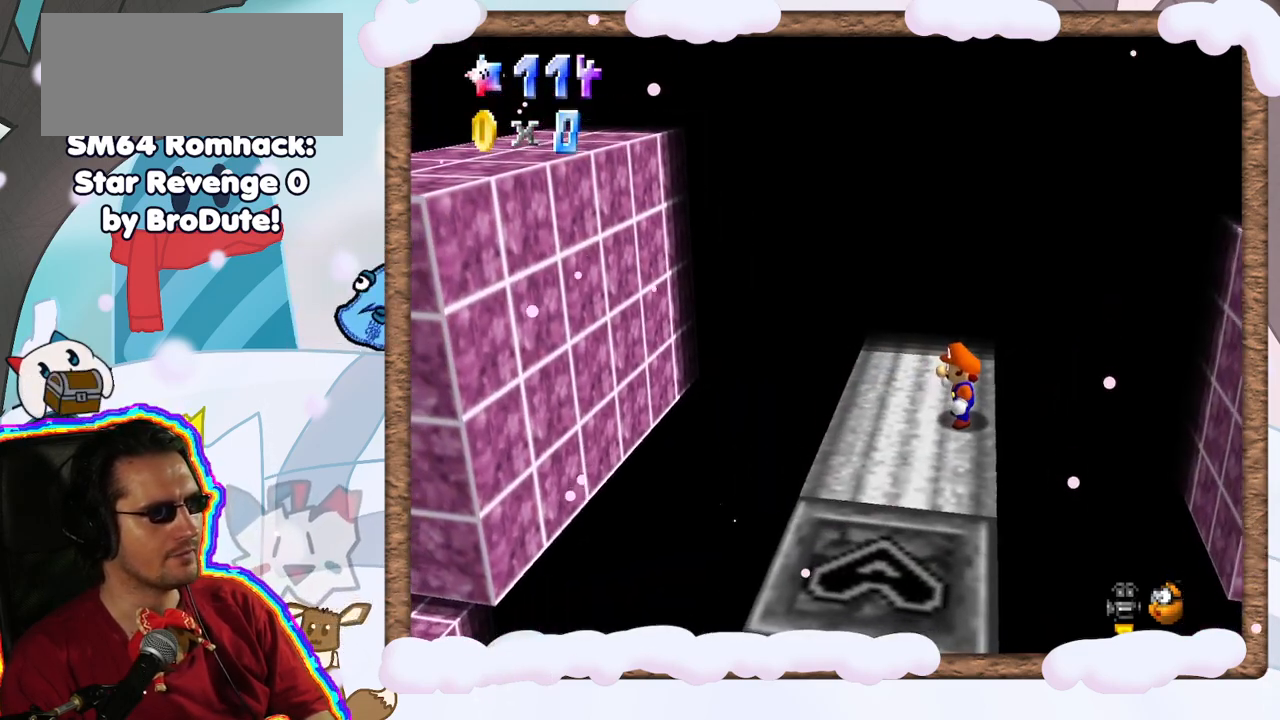
{"dt_ms": 500, "buttons": ["A"], "left_stick": "left", "events": [[450, "left_stick", "left"], [467, "A", "down"]]}
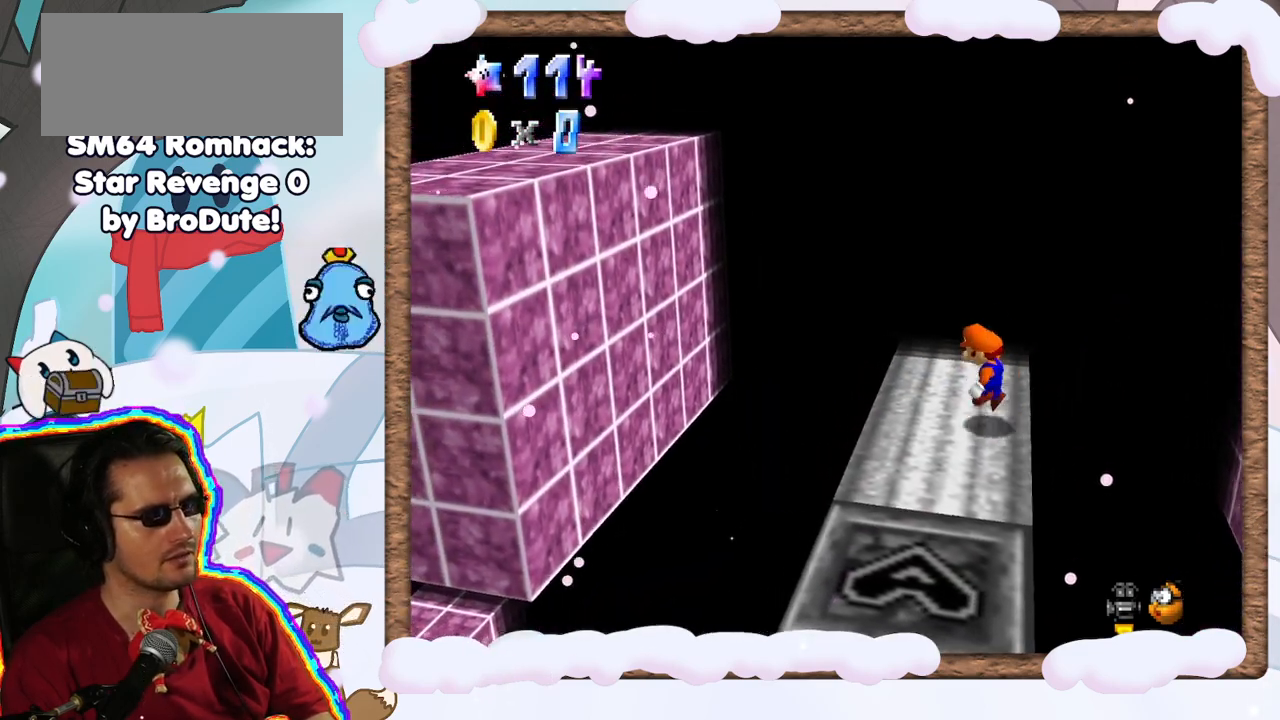
{"dt_ms": 500, "buttons": ["A"], "left_stick": "left", "events": [[50, "A", "up"], [483, "A", "down"]]}
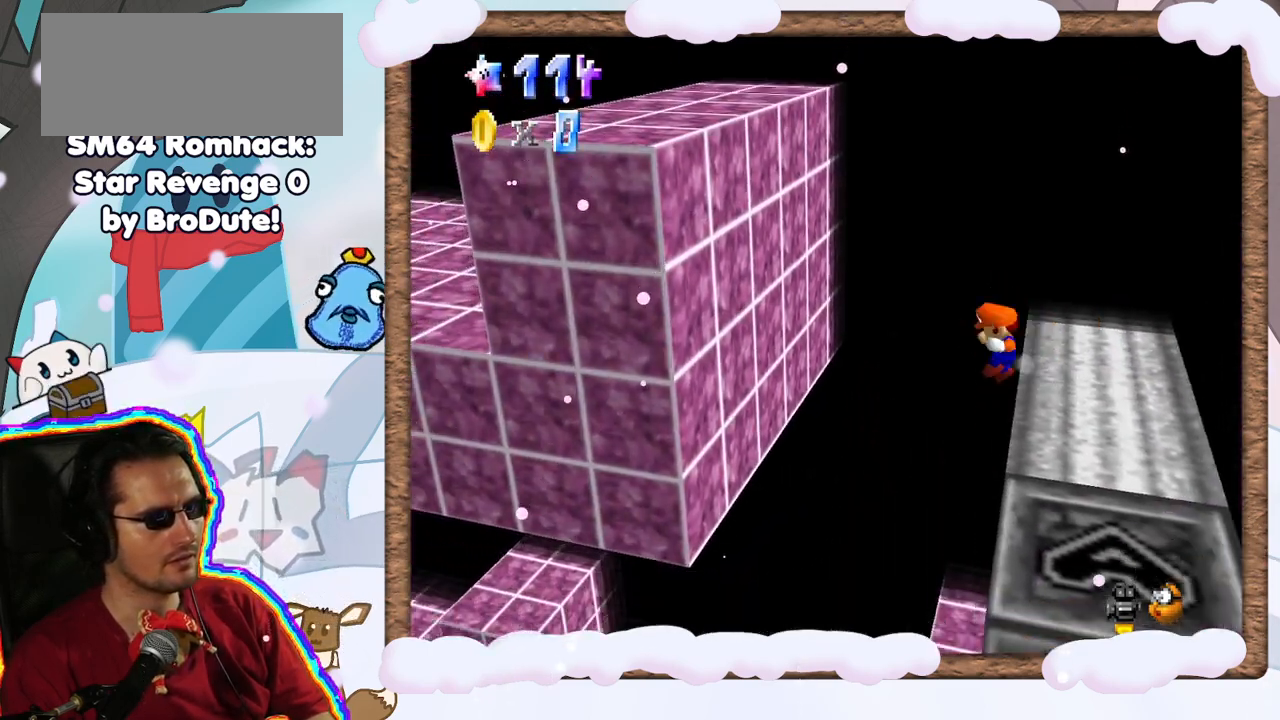
{"dt_ms": 500, "buttons": [], "left_stick": "left", "events": [[367, "A", "up"]]}
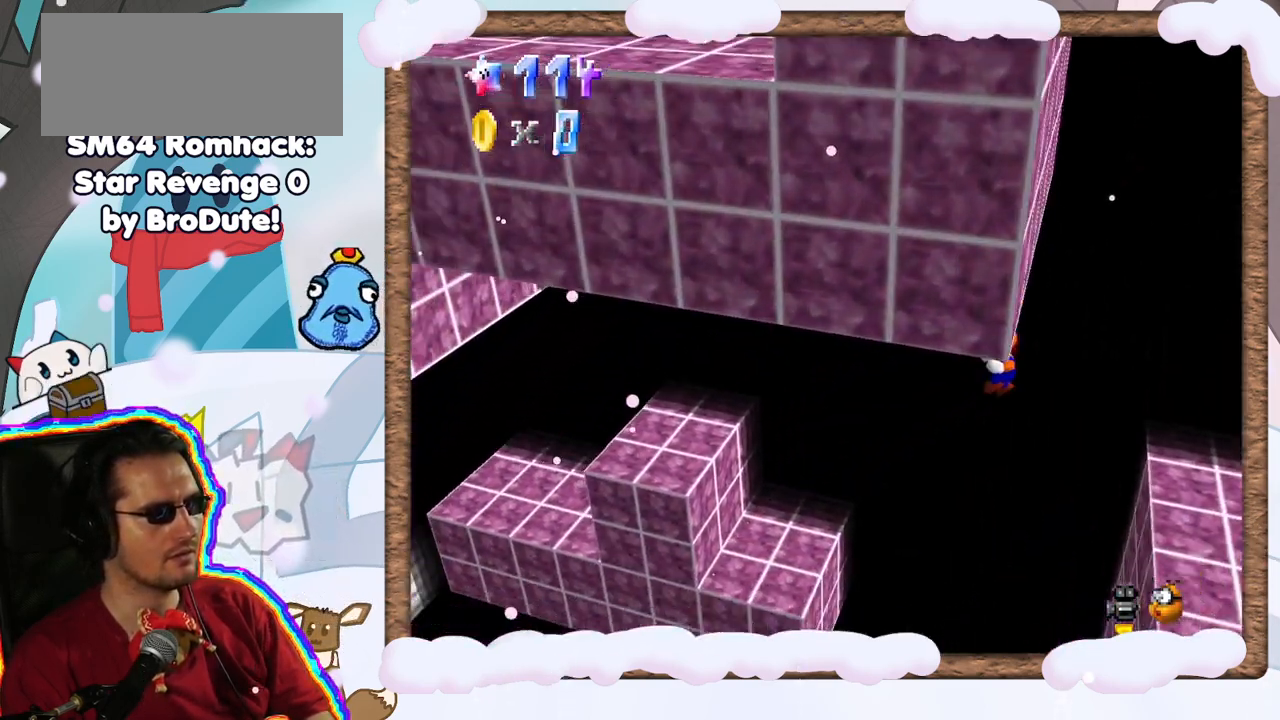
{"dt_ms": 500, "buttons": ["A"], "left_stick": "left", "events": [[100, "A", "down"], [250, "A", "up"], [400, "A", "down"]]}
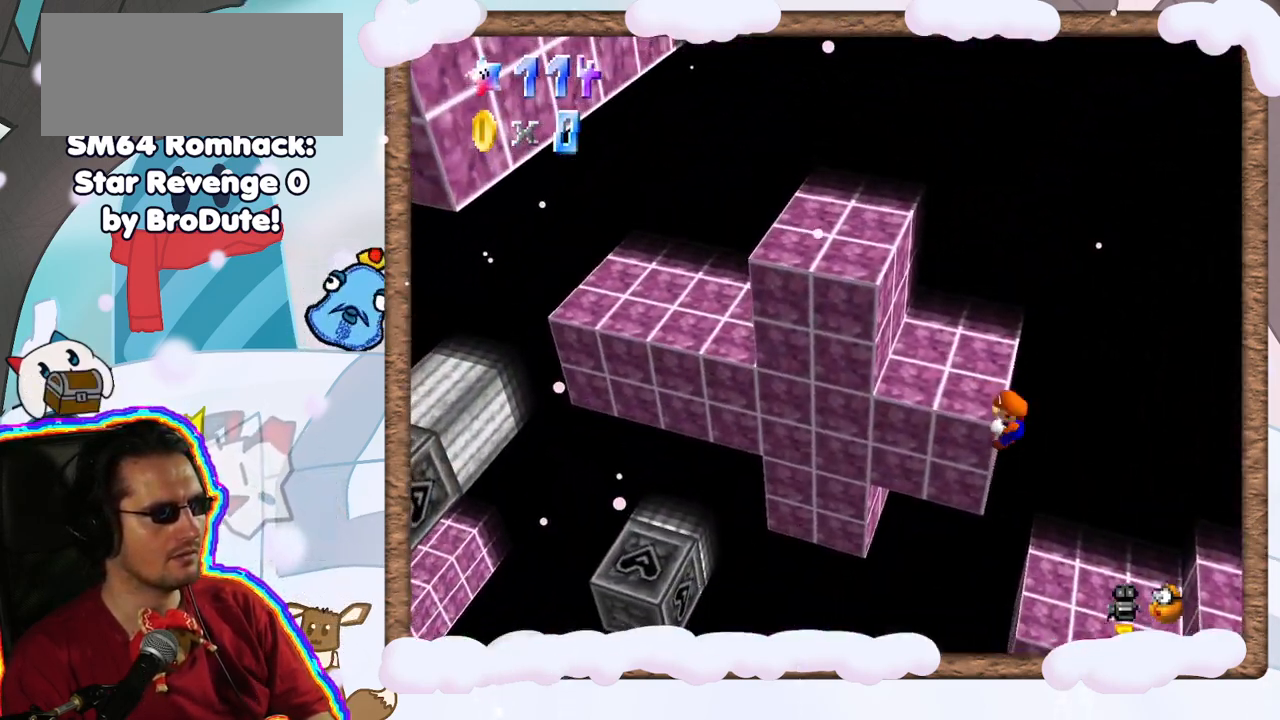
{"dt_ms": 500, "buttons": [], "left_stick": "up-left", "events": [[267, "A", "up"], [350, "left_stick", "up-left"]]}
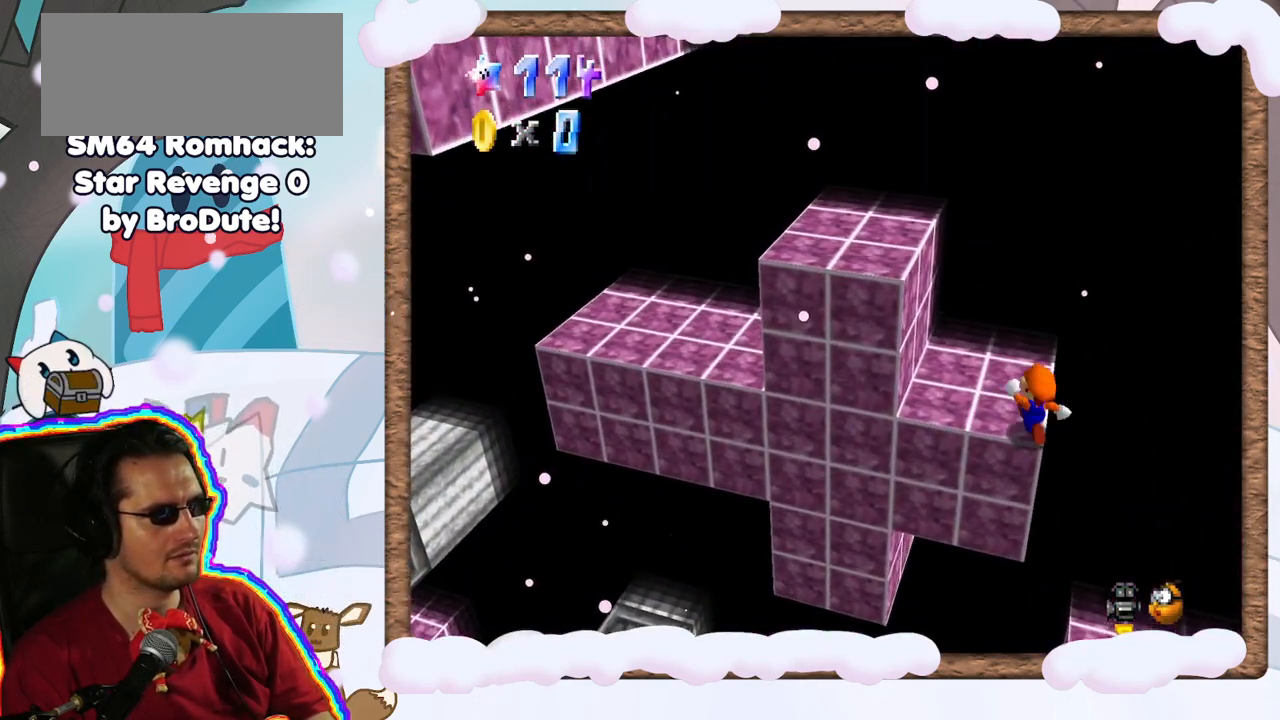
{"dt_ms": 500, "buttons": [], "left_stick": "up-left", "events": []}
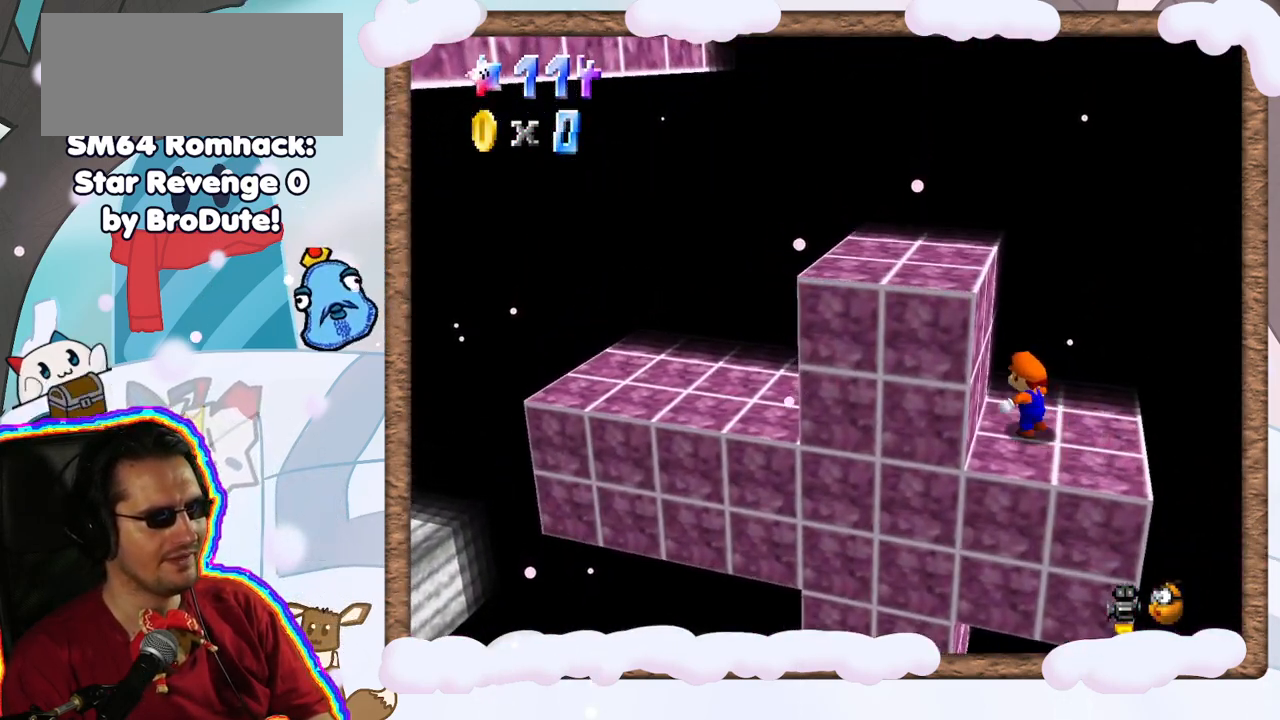
{"dt_ms": 500, "buttons": [], "left_stick": "down-right", "events": [[50, "left_stick", "center"], [217, "left_stick", "right"], [467, "left_stick", "down-right"]]}
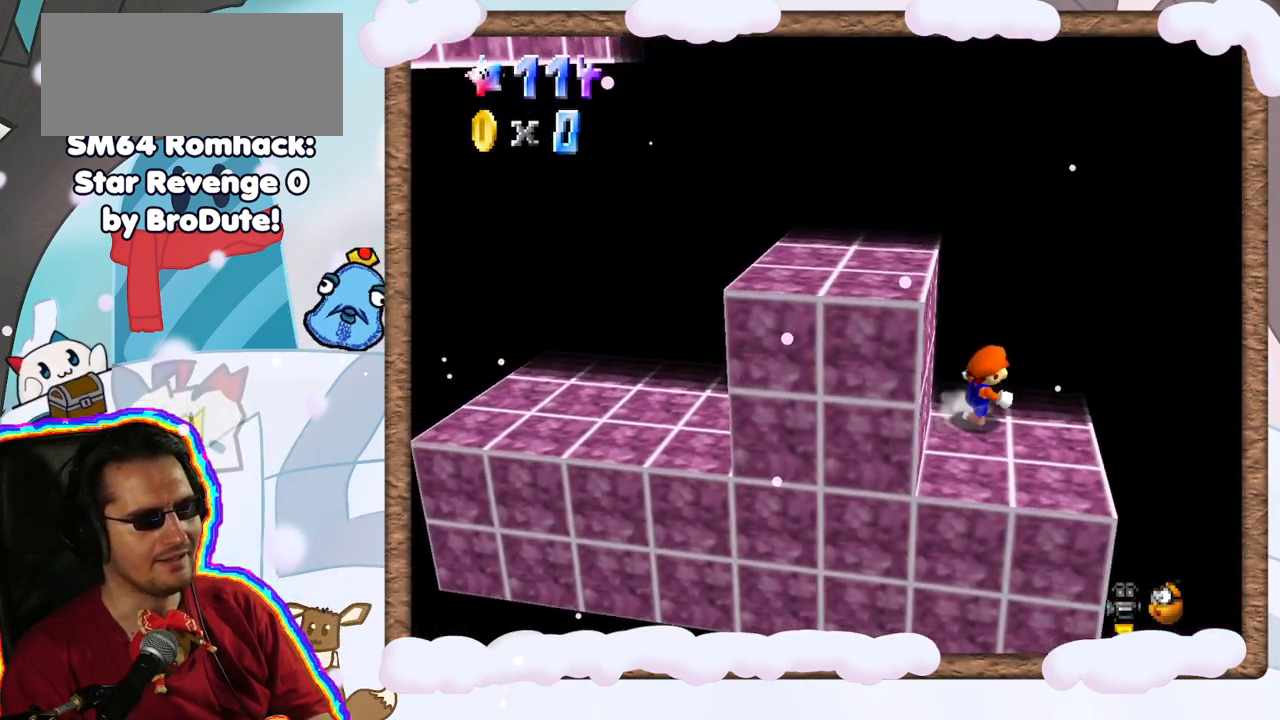
{"dt_ms": 500, "buttons": [], "left_stick": "center", "events": [[150, "left_stick", "center"]]}
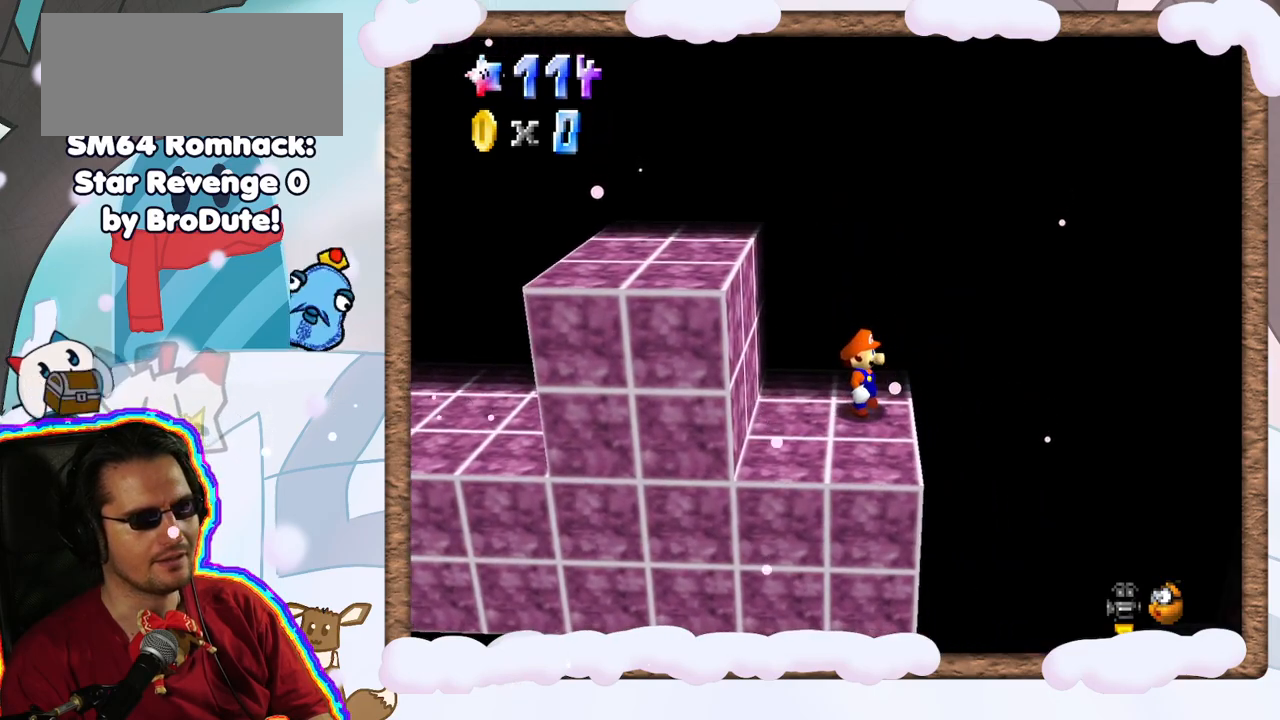
{"dt_ms": 500, "buttons": [], "left_stick": "center", "events": [[33, "C_LEFT", "down"], [133, "C_LEFT", "up"], [250, "C_LEFT", "down"], [317, "C_LEFT", "up"]]}
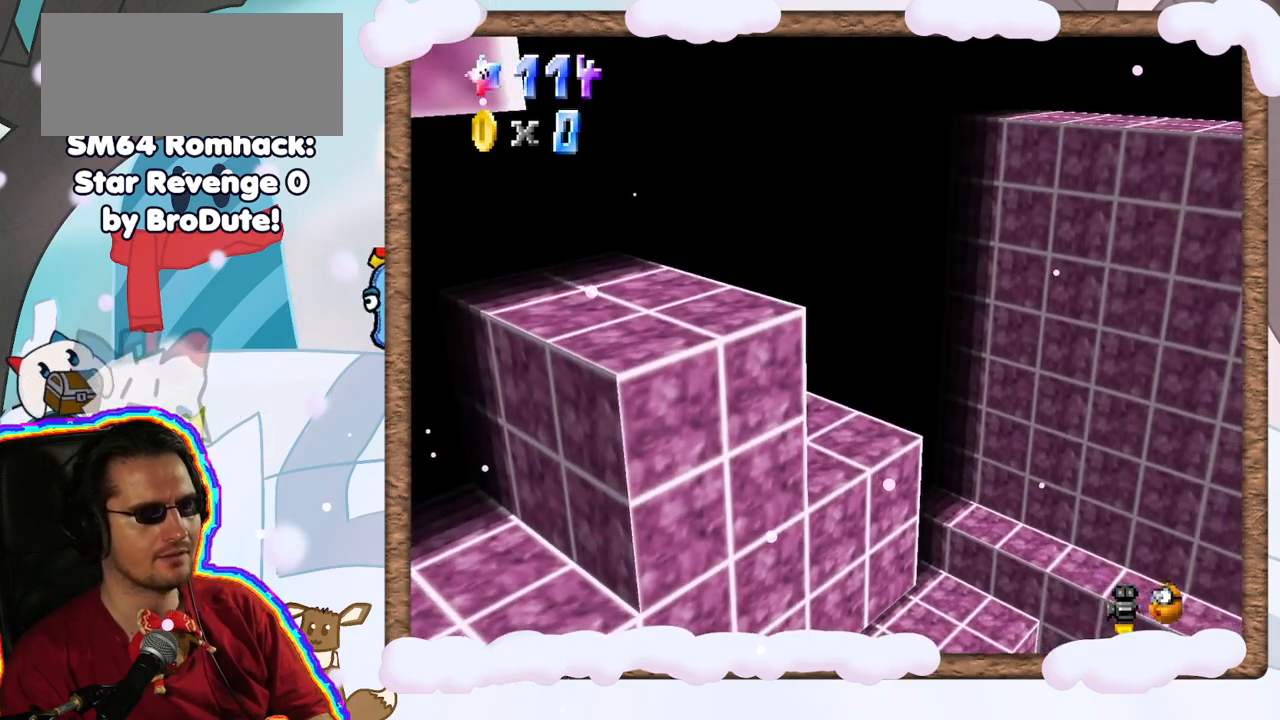
{"dt_ms": 500, "buttons": ["C_LEFT"], "left_stick": "center", "events": [[183, "C_RIGHT", "down"], [317, "C_RIGHT", "up"], [500, "C_LEFT", "down"]]}
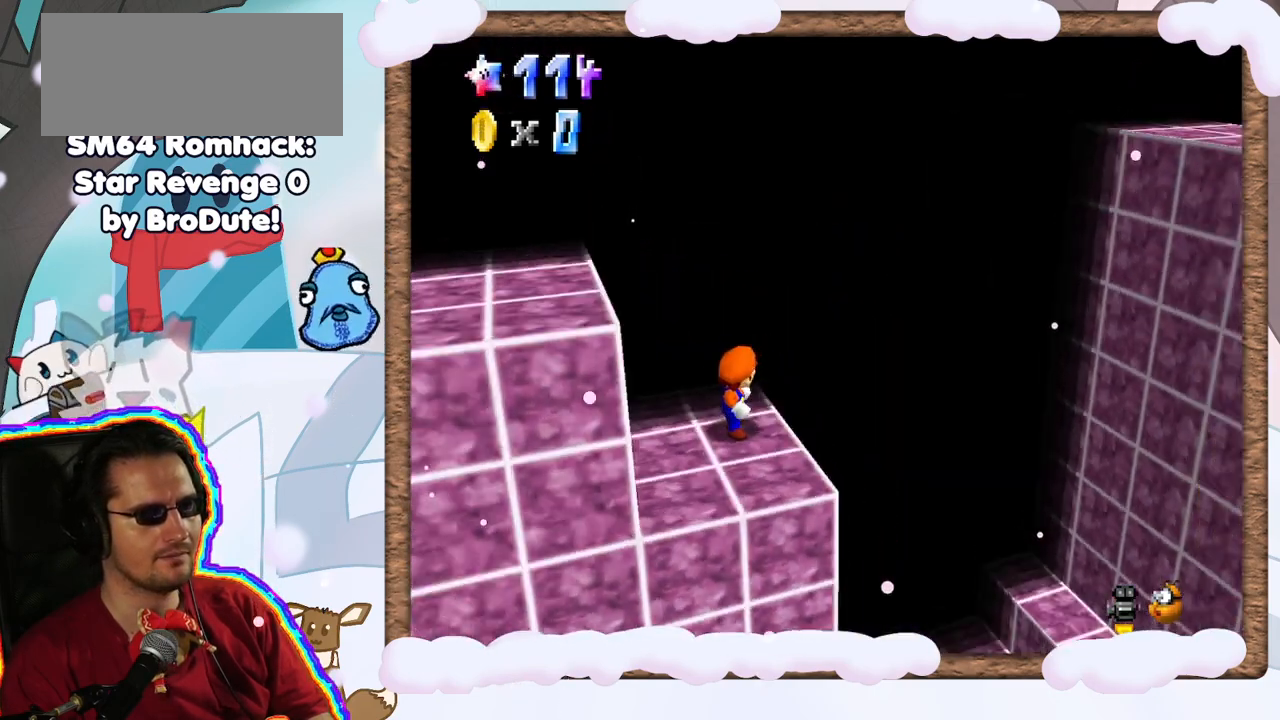
{"dt_ms": 500, "buttons": [], "left_stick": "down", "events": [[100, "C_LEFT", "up"], [150, "left_stick", "down"]]}